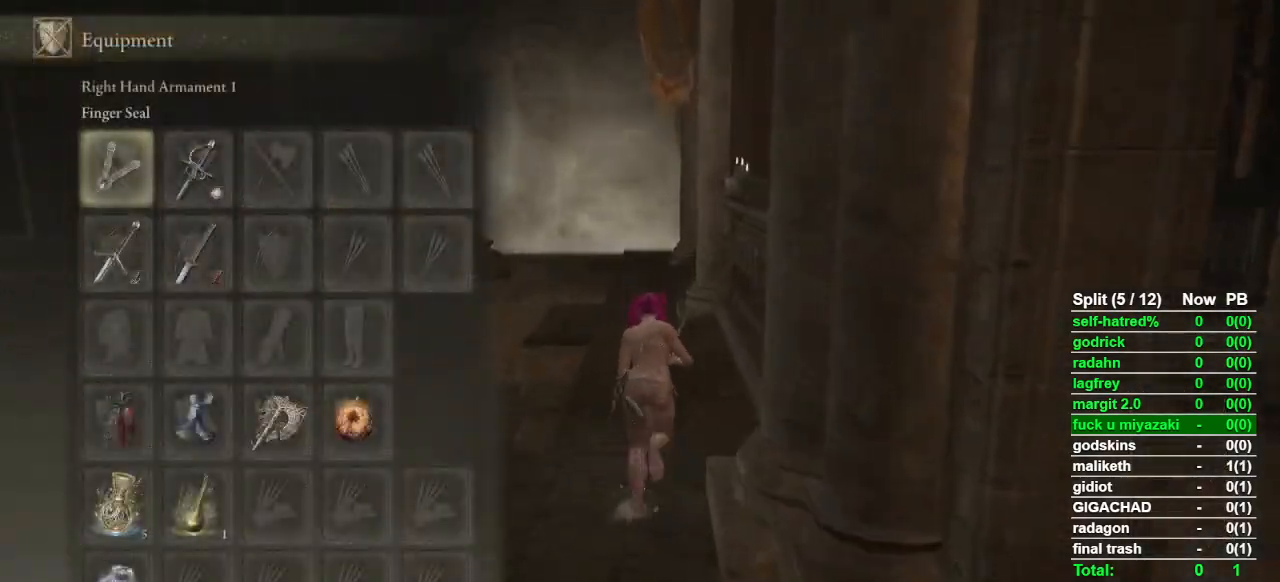
Gameplay with a controller (PlayStation layout); each line is a JSON object with the inputs held at the frame after it. "events" lists button and stick changes between this image and that frame as [ms after this image, input, new state], when the widget could be followed in between.
{"buttons": ["CIRCLE"], "left_stick": "up", "right_stick": "center", "events": []}
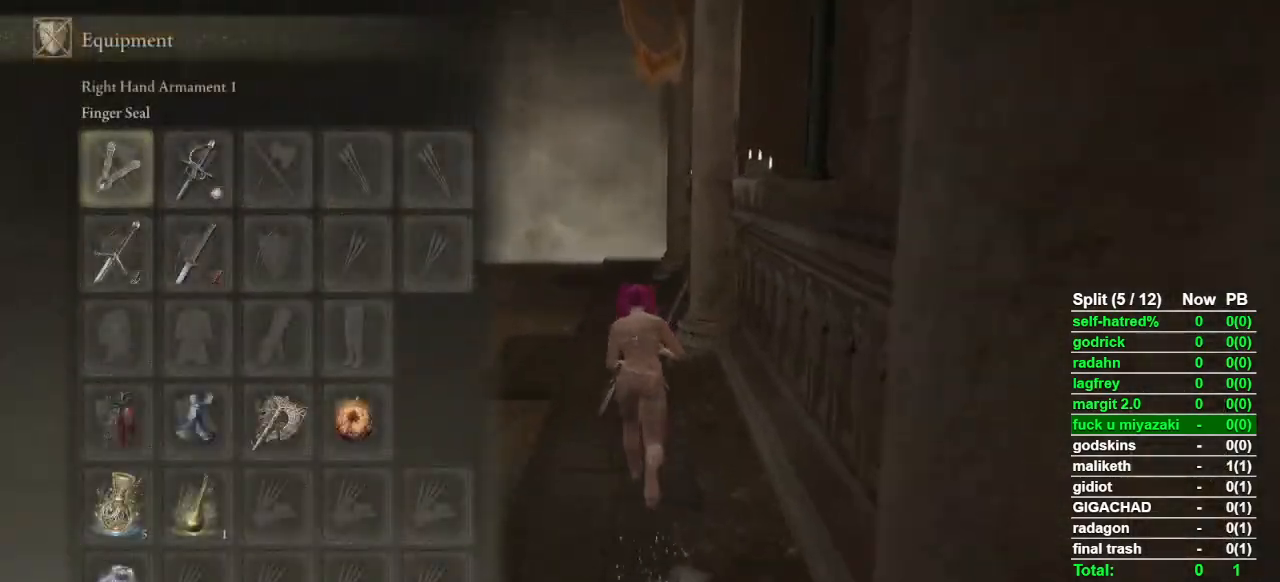
{"buttons": ["CIRCLE"], "left_stick": "up", "right_stick": "center", "events": [[67, "TOUCHPAD", "down"], [133, "TOUCHPAD", "up"]]}
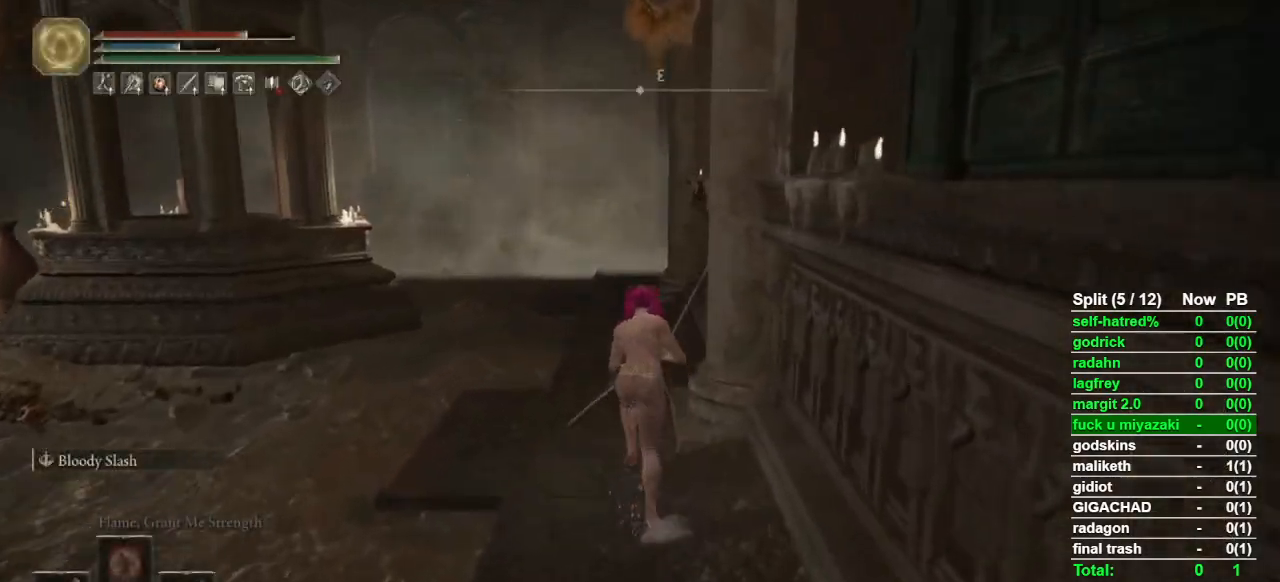
{"buttons": ["CIRCLE"], "left_stick": "up", "right_stick": "center", "events": [[333, "right_stick", "down"], [400, "right_stick", "center"]]}
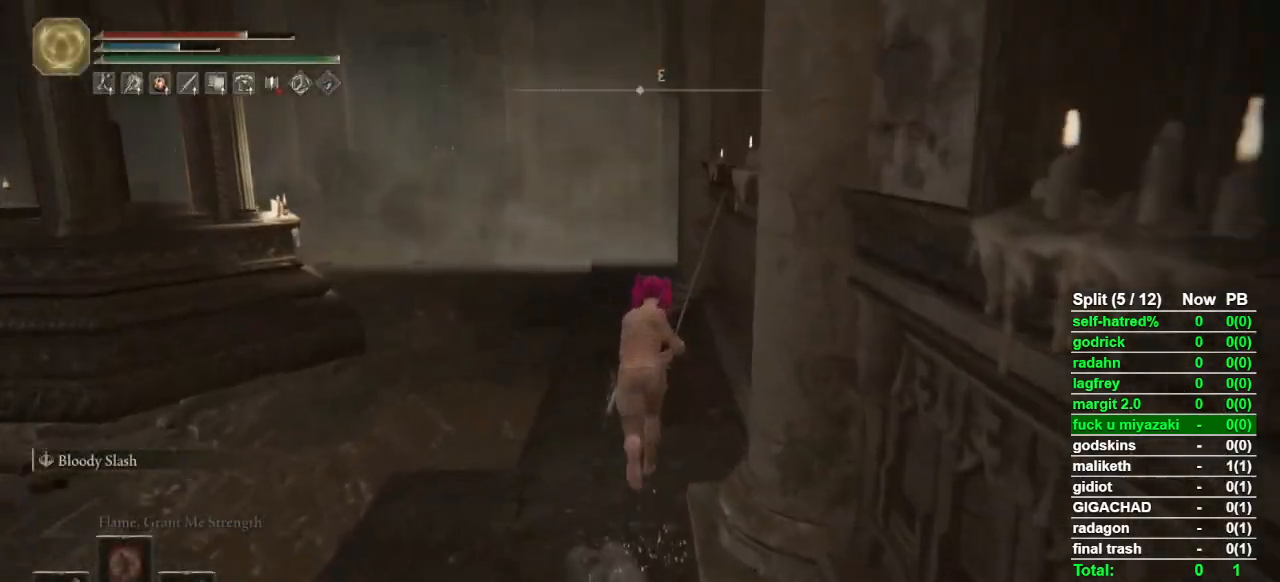
{"buttons": ["CIRCLE"], "left_stick": "up", "right_stick": "center", "events": [[133, "right_stick", "down"], [233, "right_stick", "center"]]}
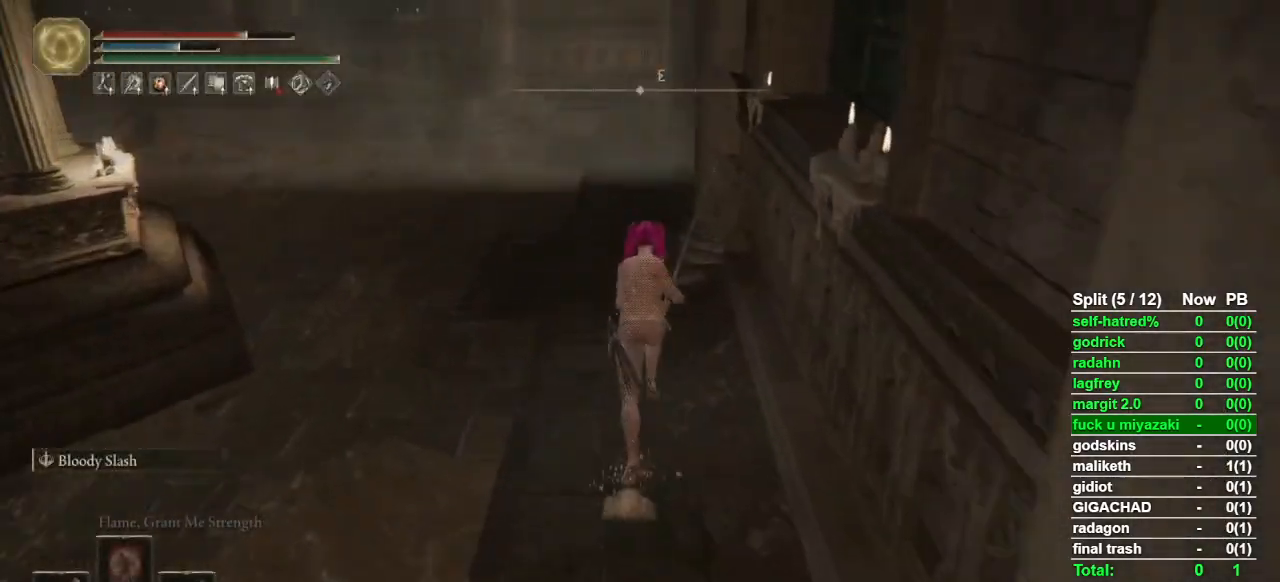
{"buttons": ["CIRCLE"], "left_stick": "up", "right_stick": "center", "events": []}
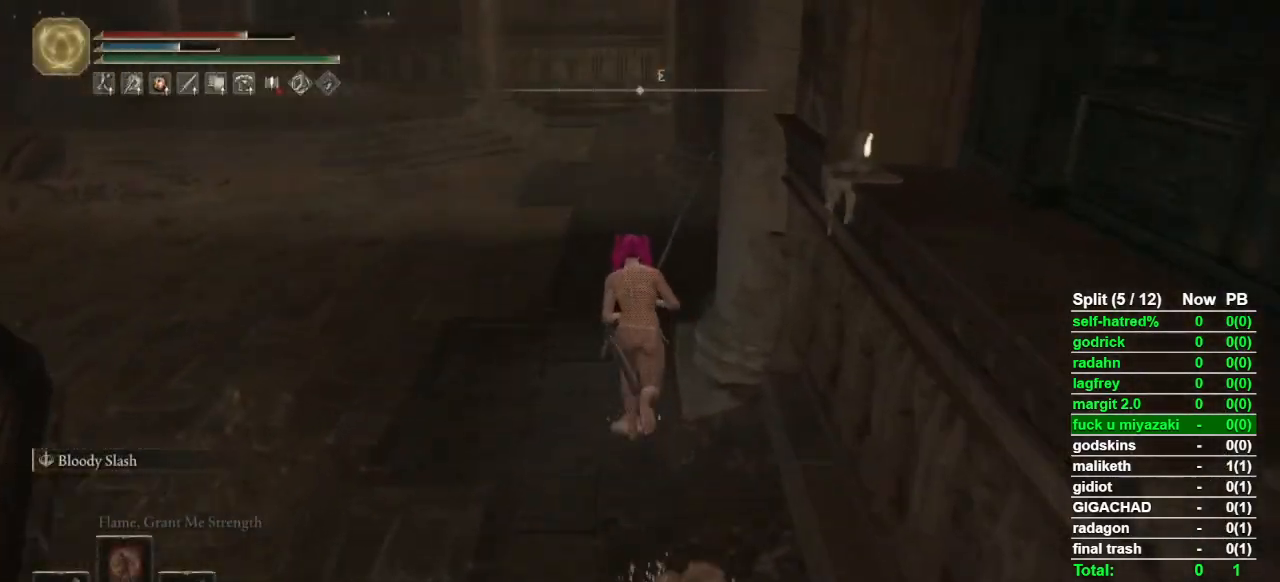
{"buttons": ["CIRCLE"], "left_stick": "up", "right_stick": "right", "events": [[133, "right_stick", "right"]]}
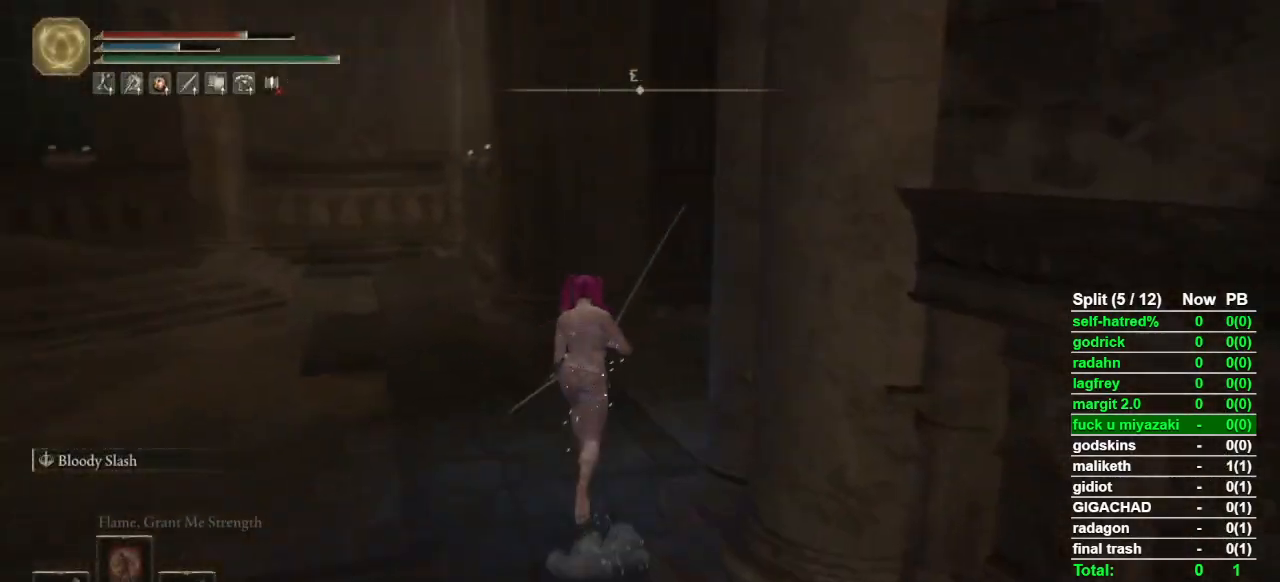
{"buttons": ["CIRCLE"], "left_stick": "up", "right_stick": "right", "events": []}
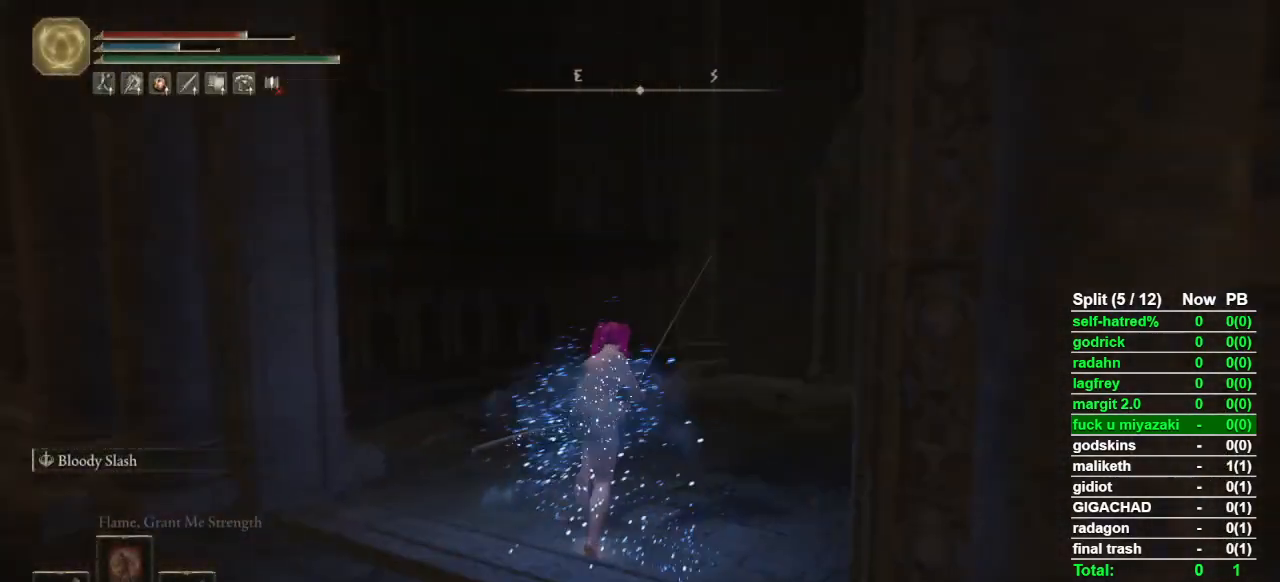
{"buttons": ["CIRCLE"], "left_stick": "up", "right_stick": "center", "events": [[267, "right_stick", "down-right"], [500, "right_stick", "center"]]}
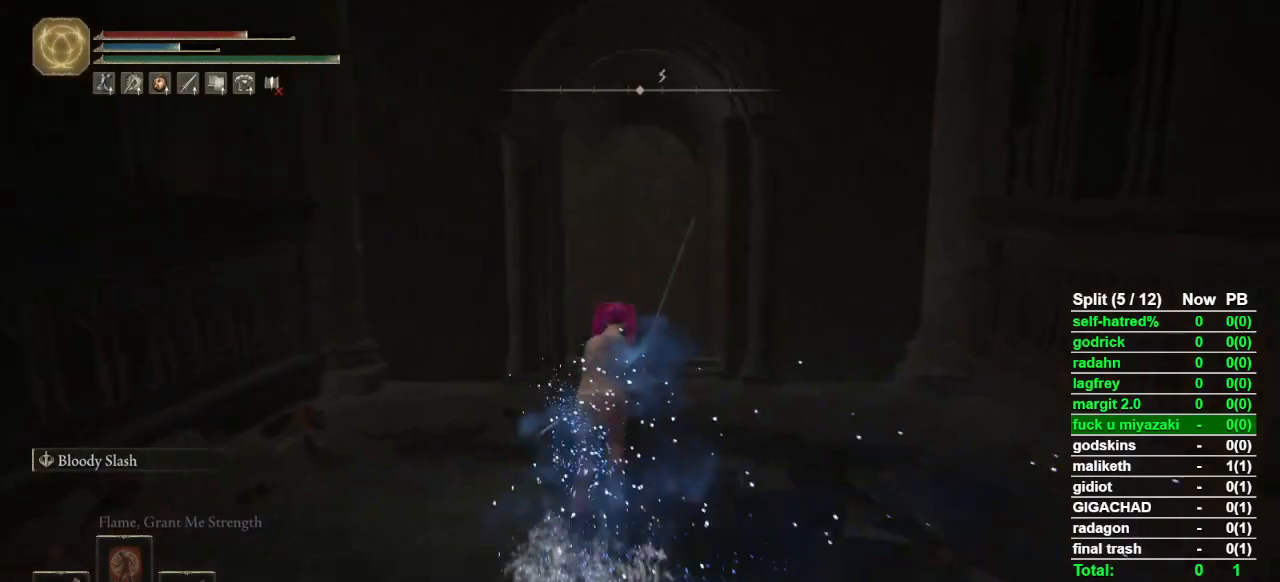
{"buttons": ["CIRCLE"], "left_stick": "up", "right_stick": "center", "events": [[200, "right_stick", "down"], [267, "right_stick", "center"]]}
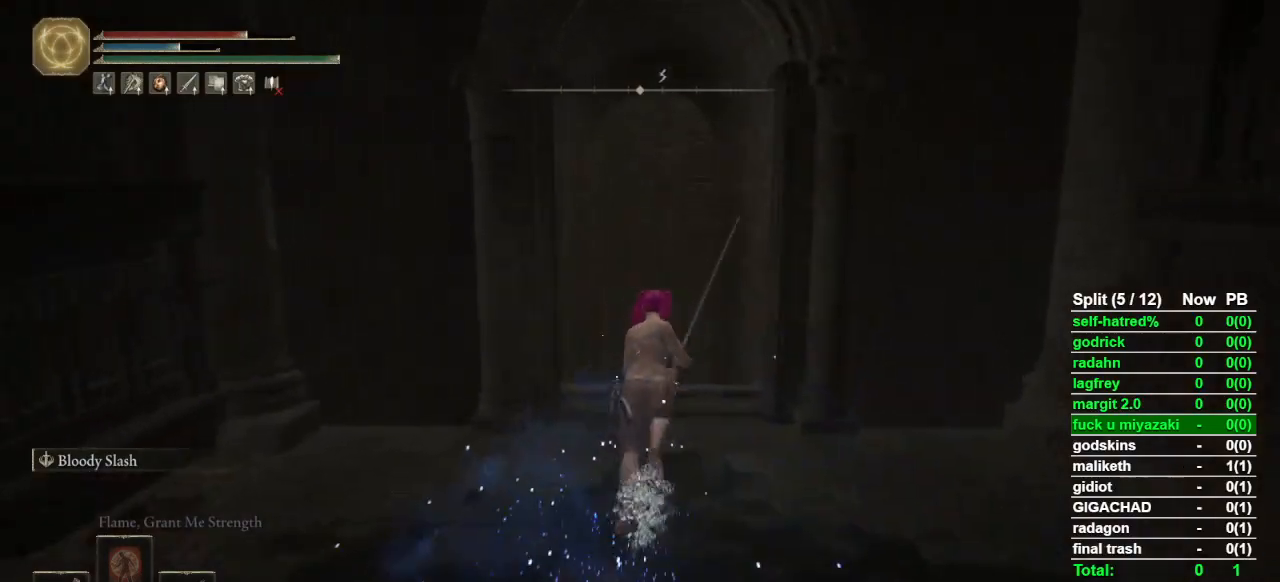
{"buttons": ["CIRCLE"], "left_stick": "up", "right_stick": "center", "events": []}
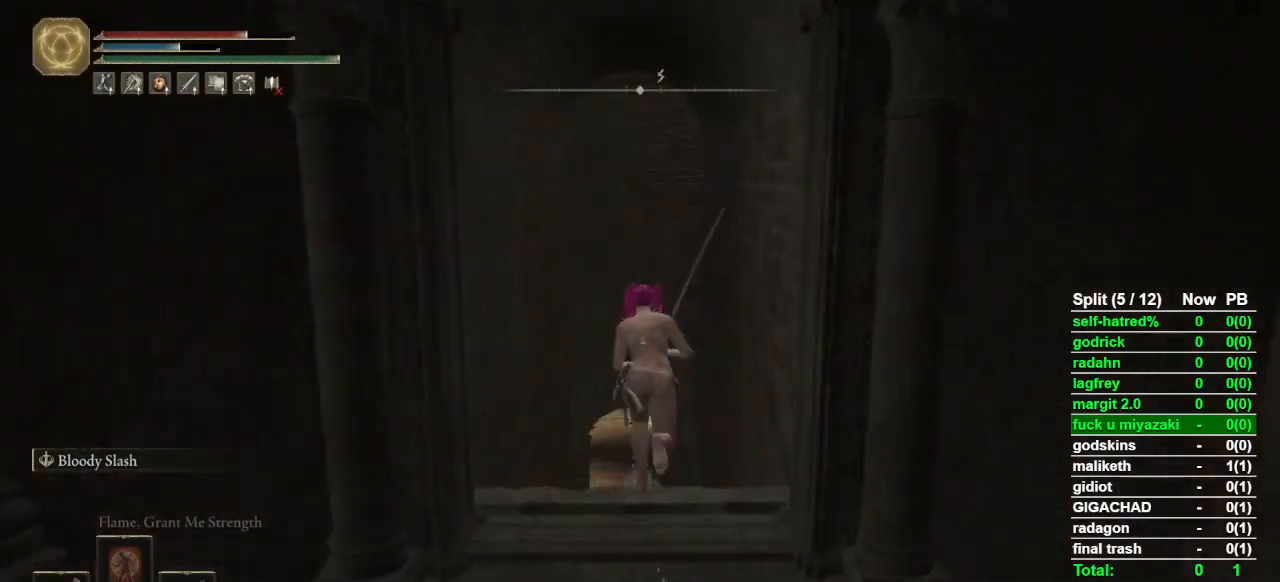
{"buttons": ["CIRCLE"], "left_stick": "up", "right_stick": "center", "events": []}
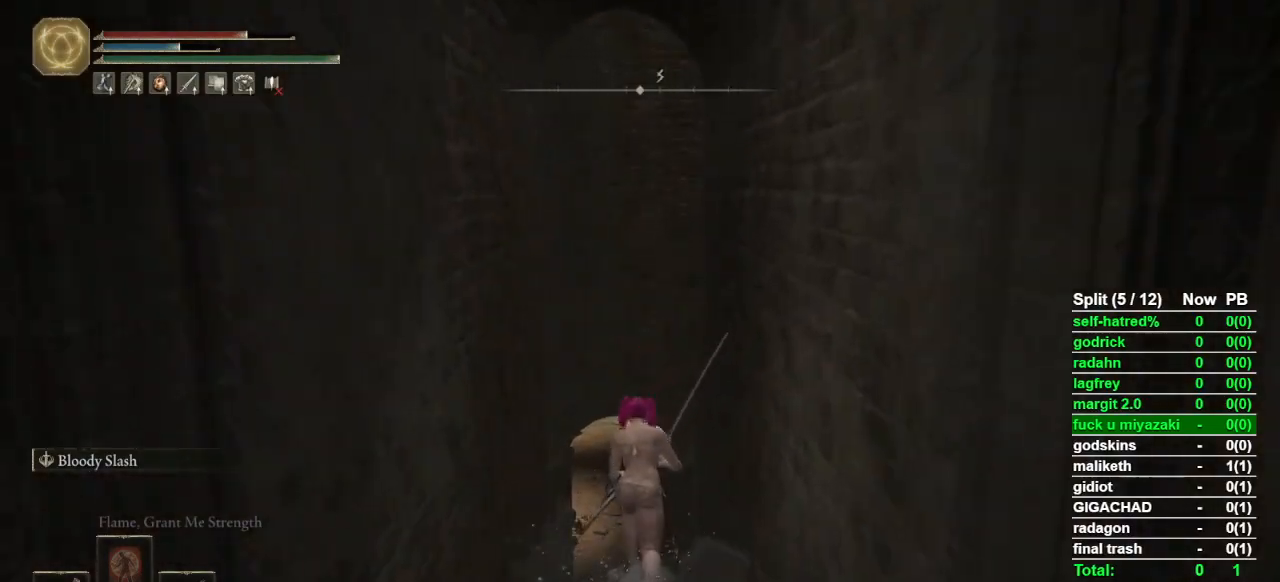
{"buttons": ["CIRCLE"], "left_stick": "up", "right_stick": "center", "events": [[300, "right_stick", "down-left"], [367, "right_stick", "center"]]}
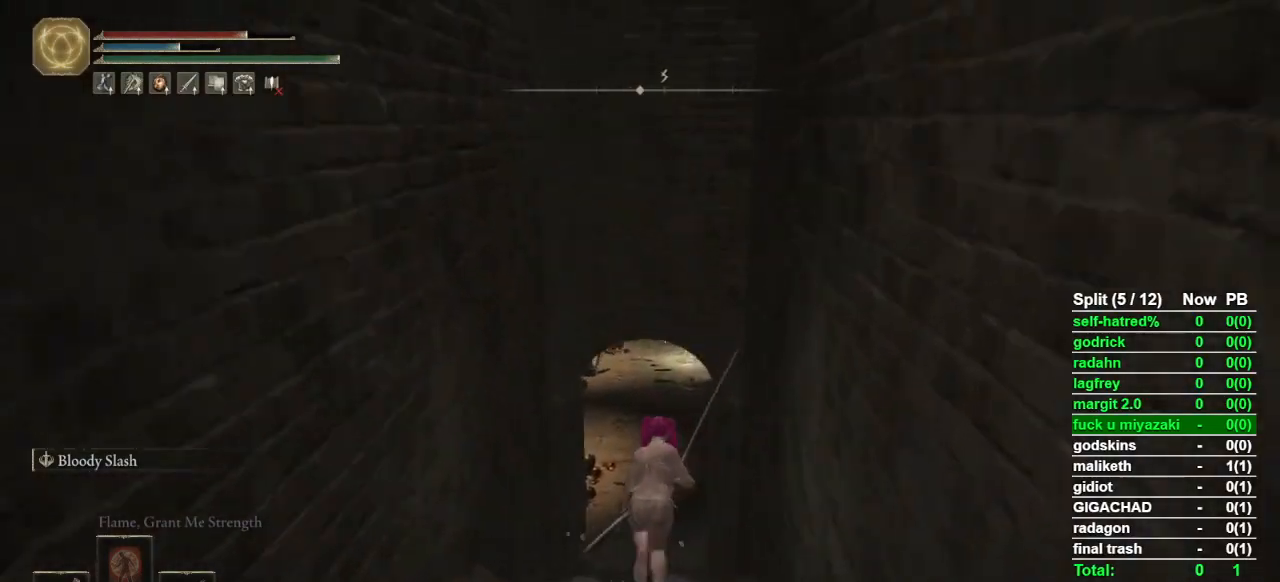
{"buttons": ["CIRCLE"], "left_stick": "up", "right_stick": "center", "events": []}
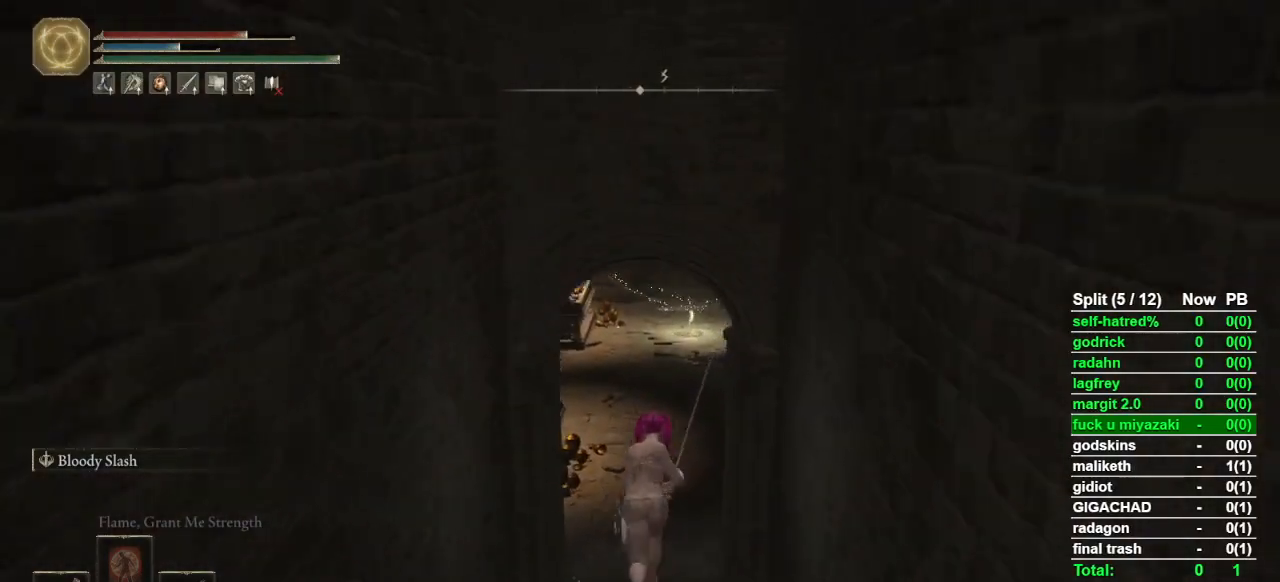
{"buttons": ["CIRCLE"], "left_stick": "up", "right_stick": "center", "events": []}
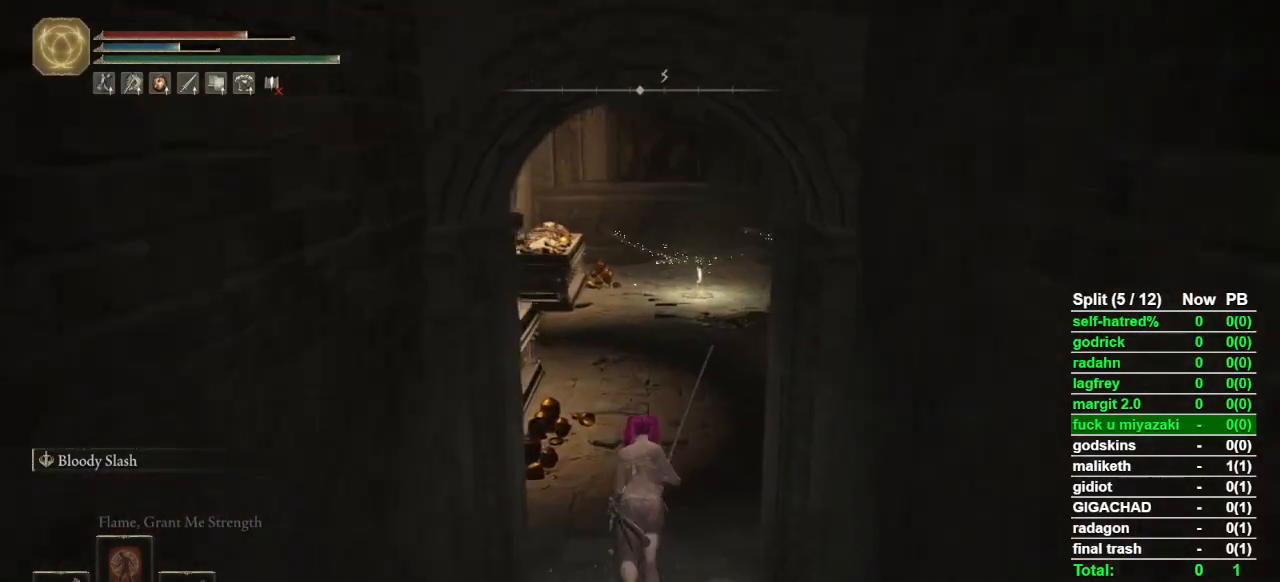
{"buttons": ["CIRCLE"], "left_stick": "up", "right_stick": "center", "events": []}
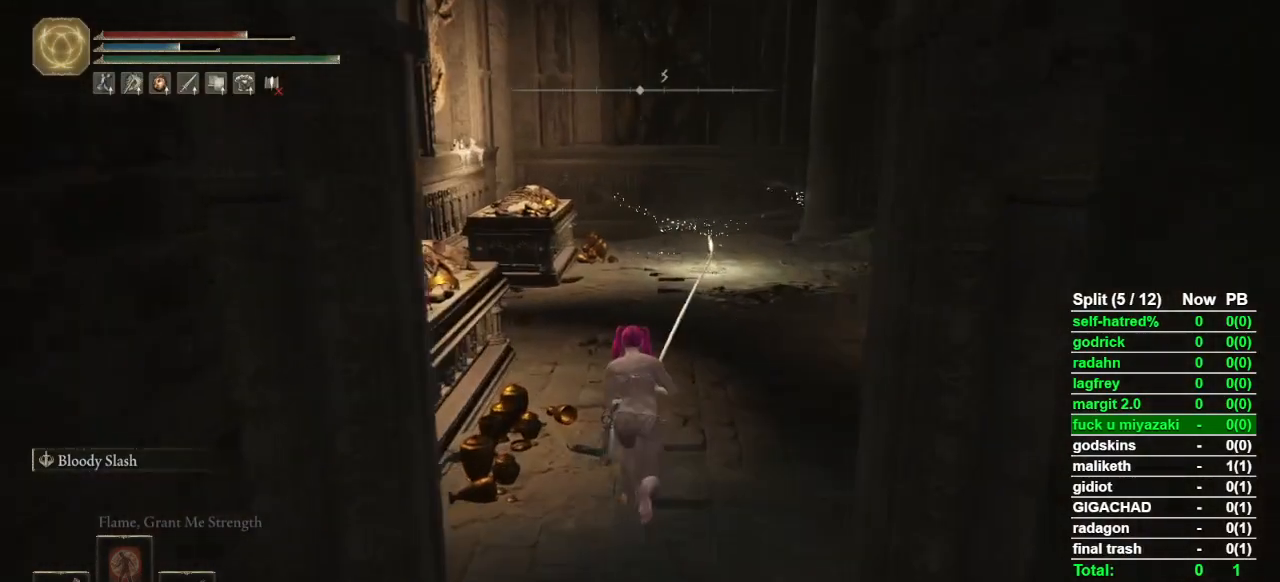
{"buttons": ["CIRCLE"], "left_stick": "up", "right_stick": "center", "events": [[433, "right_stick", "down"], [500, "right_stick", "center"]]}
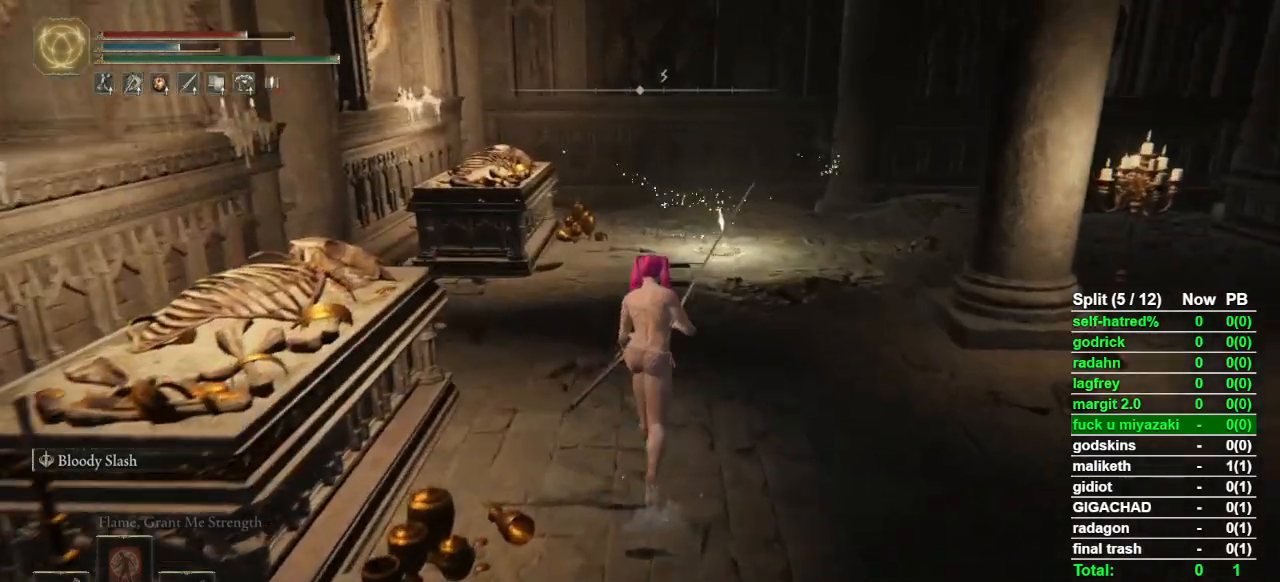
{"buttons": ["CIRCLE"], "left_stick": "up", "right_stick": "center", "events": [[300, "right_stick", "down"], [367, "right_stick", "center"]]}
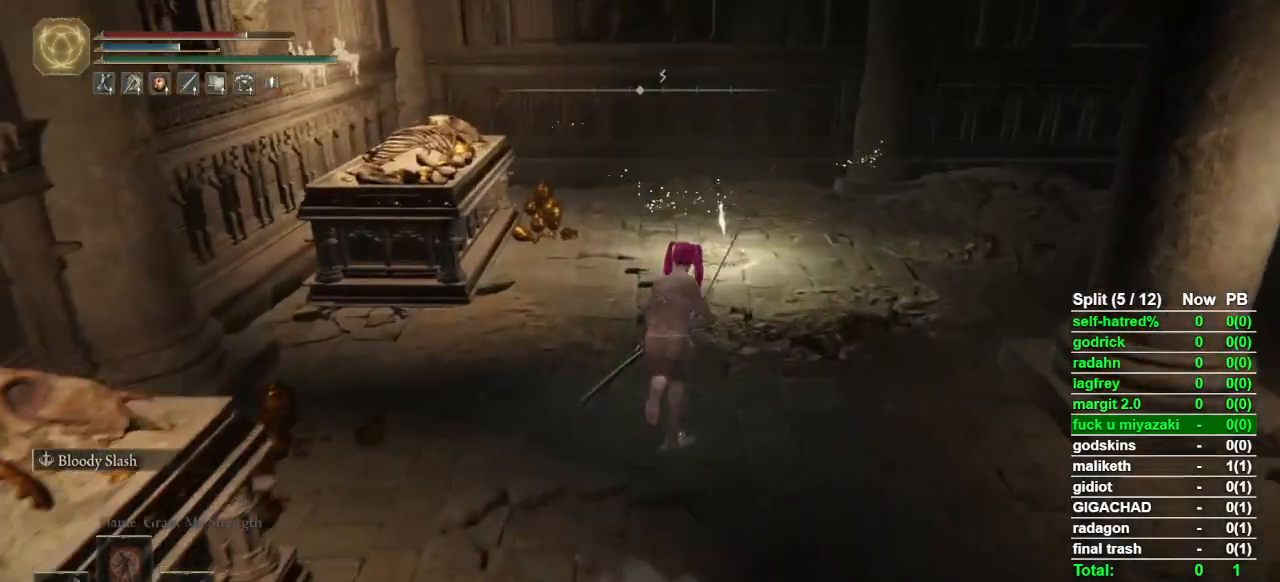
{"buttons": [], "left_stick": "up", "right_stick": "center", "events": [[467, "CIRCLE", "up"]]}
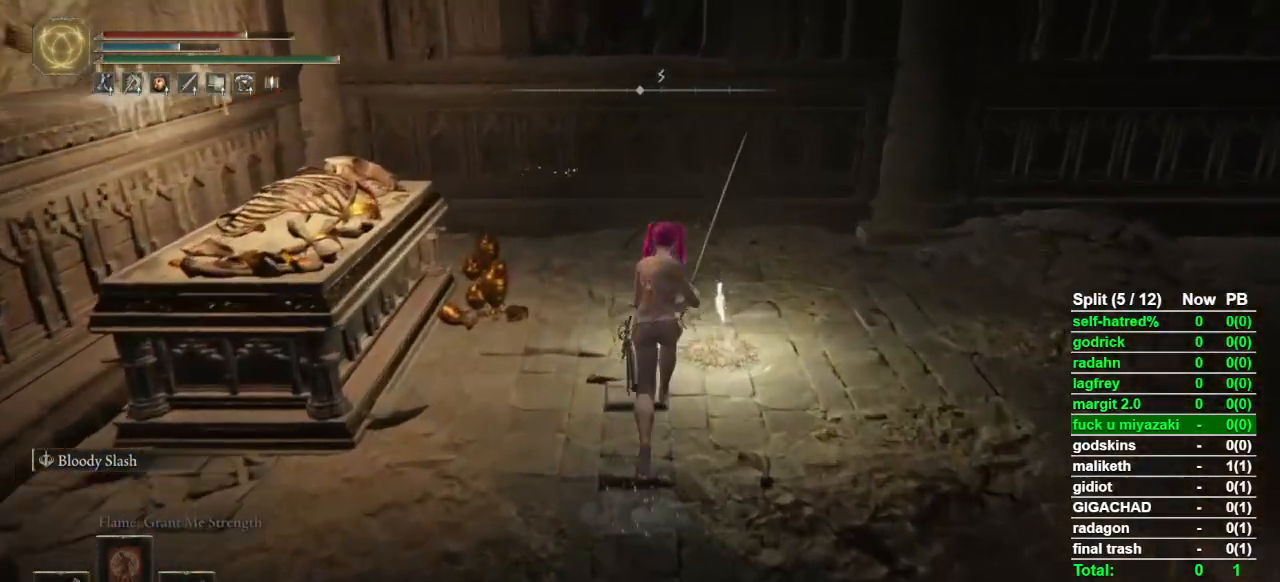
{"buttons": [], "left_stick": "center", "right_stick": "center", "events": [[333, "TRIANGLE", "down"], [367, "left_stick", "center"], [433, "TRIANGLE", "up"]]}
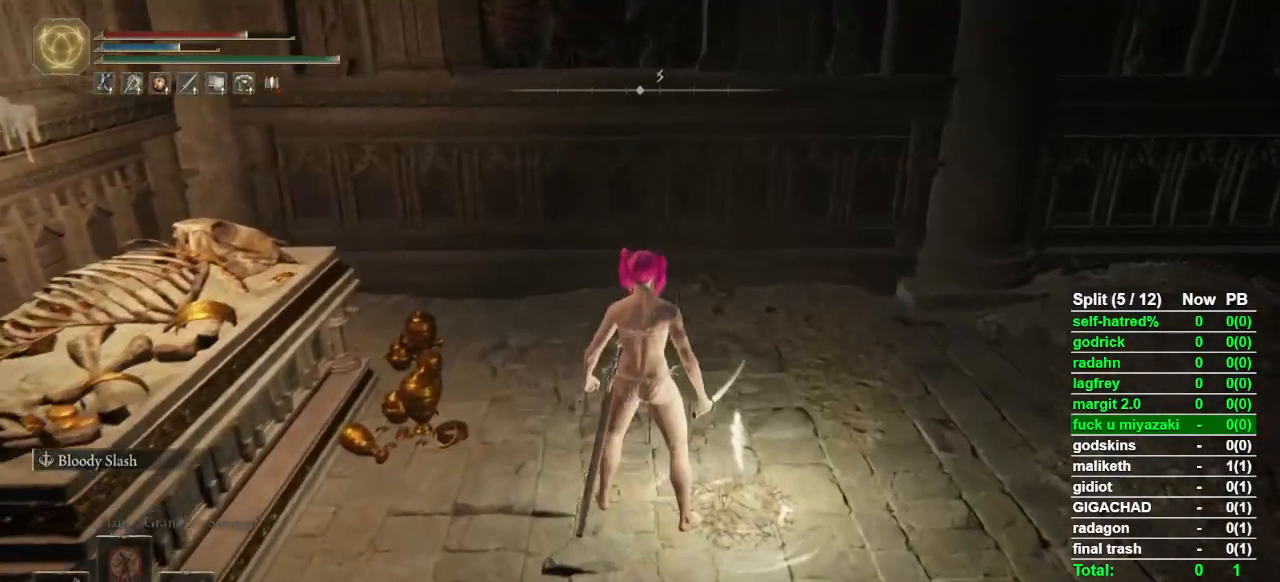
{"buttons": [], "left_stick": "center", "right_stick": "right", "events": [[367, "right_stick", "right"]]}
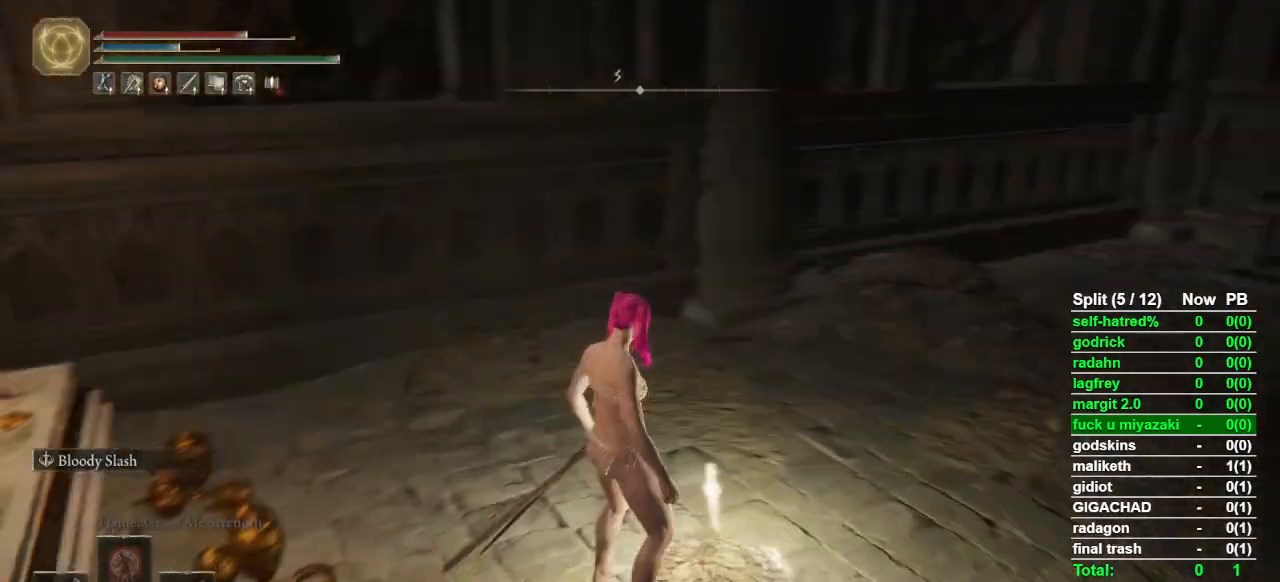
{"buttons": [], "left_stick": "center", "right_stick": "center", "events": [[467, "right_stick", "center"]]}
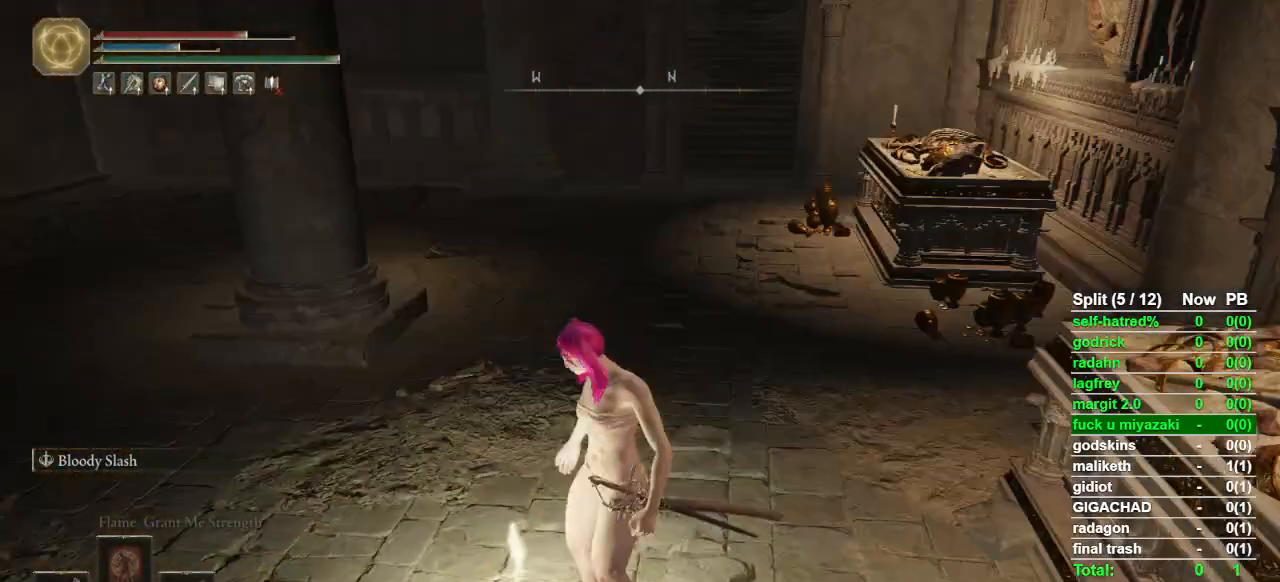
{"buttons": [], "left_stick": "center", "right_stick": "center", "events": []}
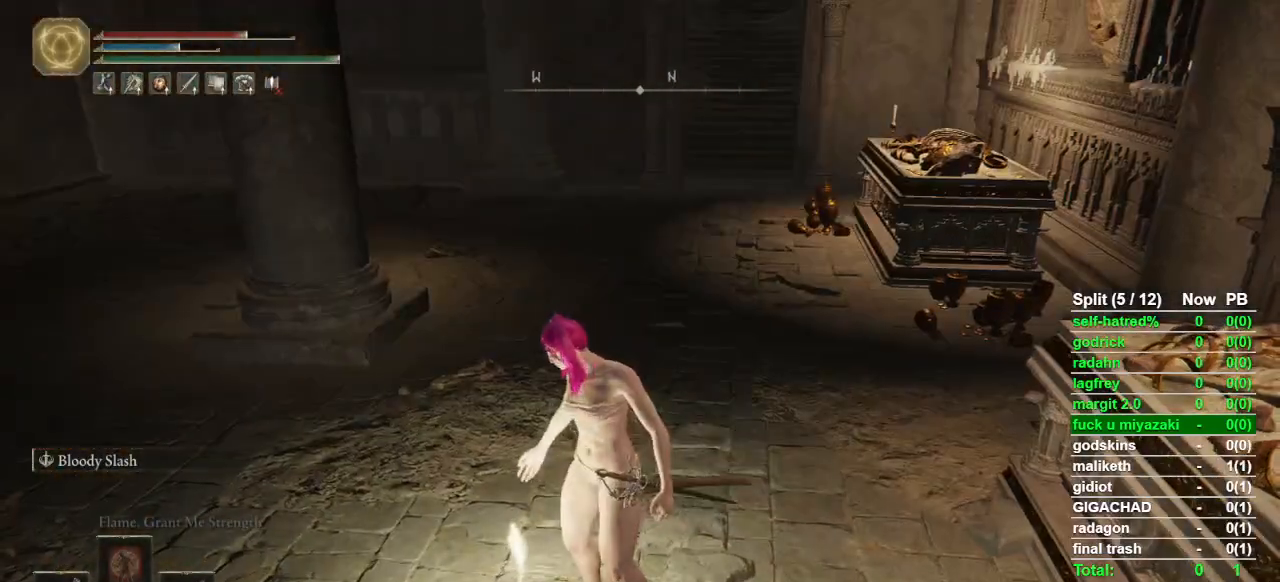
{"buttons": [], "left_stick": "center", "right_stick": "center", "events": [[67, "TRIANGLE", "down"], [133, "TRIANGLE", "up"], [200, "TRIANGLE", "down"], [300, "TRIANGLE", "up"], [367, "TRIANGLE", "down"], [433, "TRIANGLE", "up"]]}
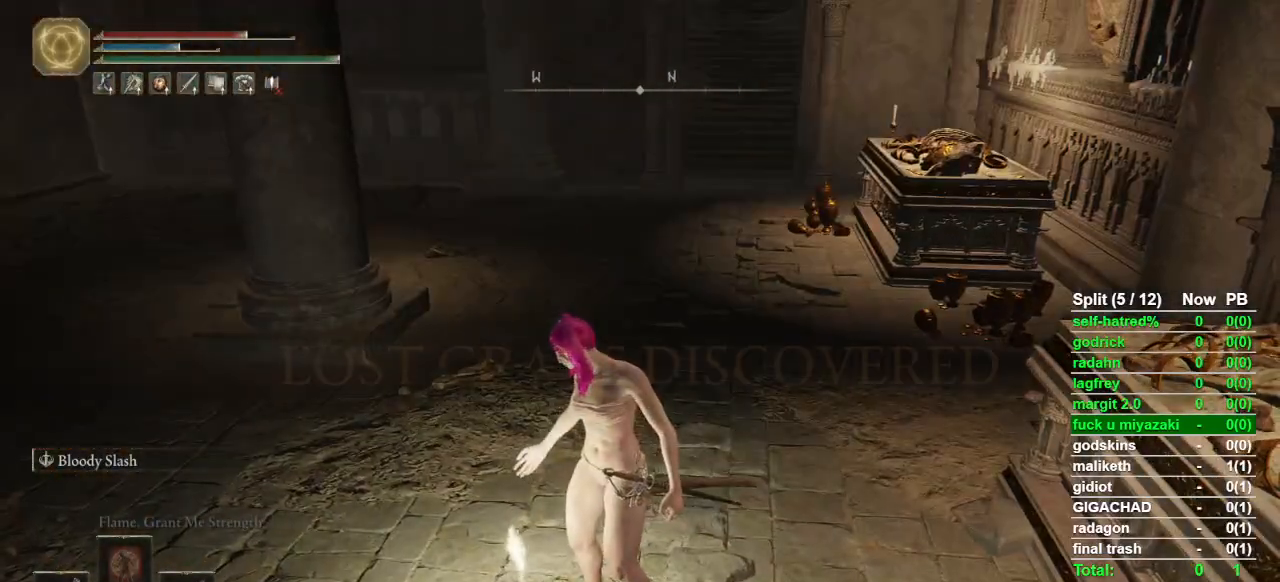
{"buttons": ["TRIANGLE"], "left_stick": "center", "right_stick": "center", "events": [[33, "TRIANGLE", "down"], [100, "TRIANGLE", "up"], [167, "TRIANGLE", "down"], [267, "TRIANGLE", "up"], [333, "TRIANGLE", "down"], [400, "TRIANGLE", "up"], [467, "TRIANGLE", "down"]]}
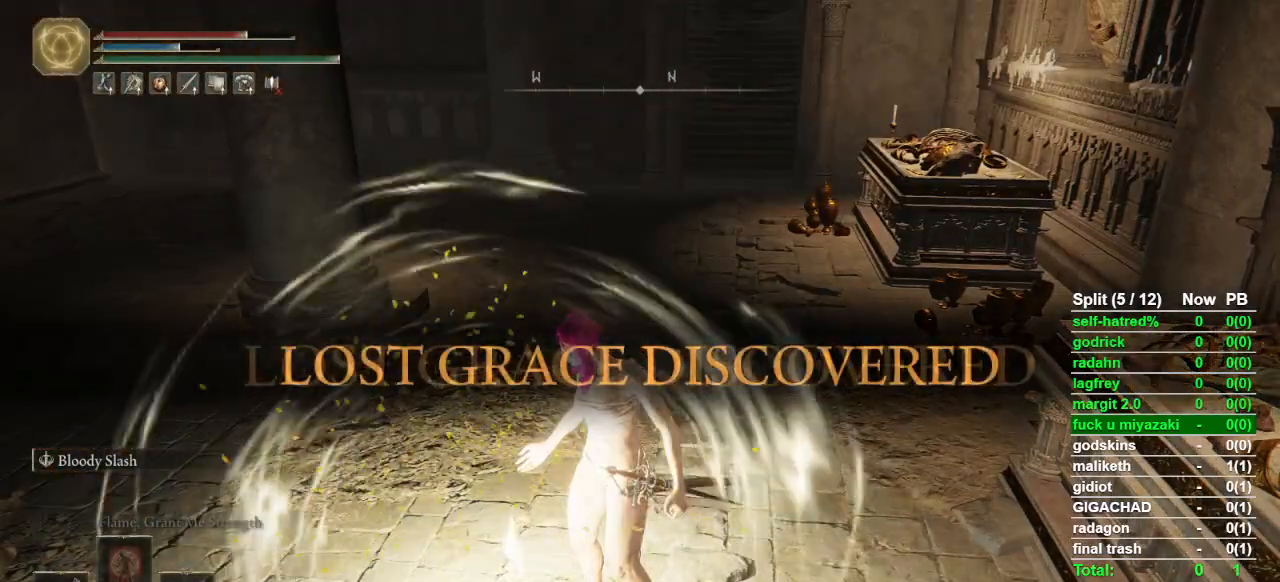
{"buttons": ["TRIANGLE"], "left_stick": "center", "right_stick": "center", "events": [[67, "TRIANGLE", "up"], [133, "TRIANGLE", "down"], [233, "TRIANGLE", "up"], [300, "TRIANGLE", "down"], [400, "TRIANGLE", "up"], [467, "TRIANGLE", "down"]]}
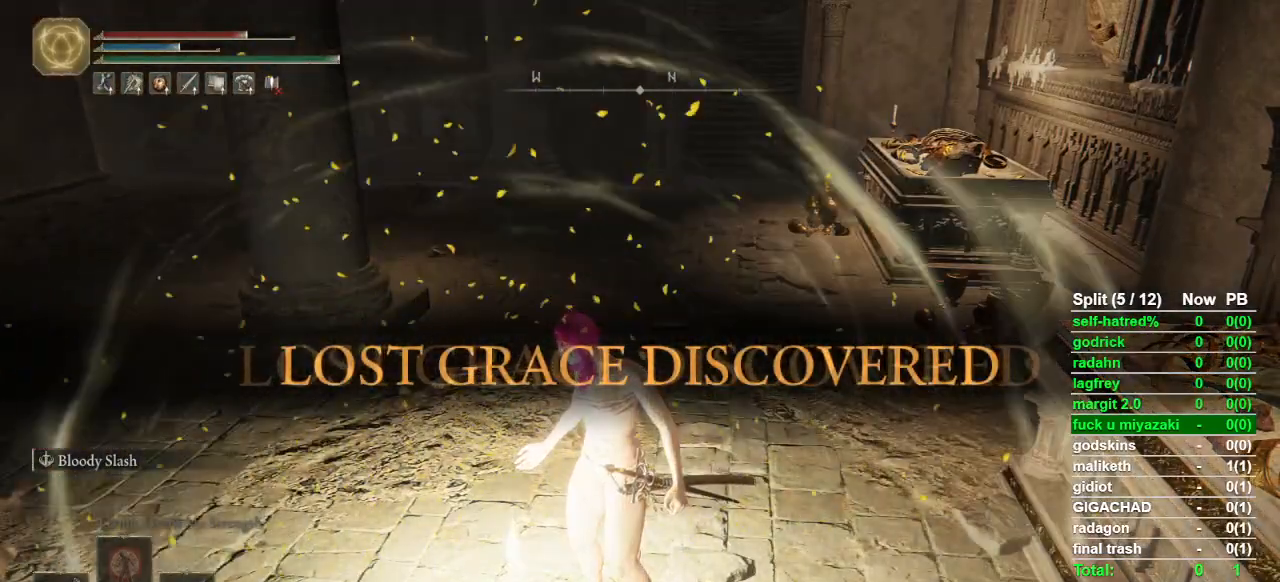
{"buttons": ["TRIANGLE"], "left_stick": "center", "right_stick": "center", "events": [[33, "TRIANGLE", "up"], [100, "TRIANGLE", "down"], [200, "TRIANGLE", "up"], [300, "TRIANGLE", "down"], [367, "TRIANGLE", "up"], [433, "TRIANGLE", "down"]]}
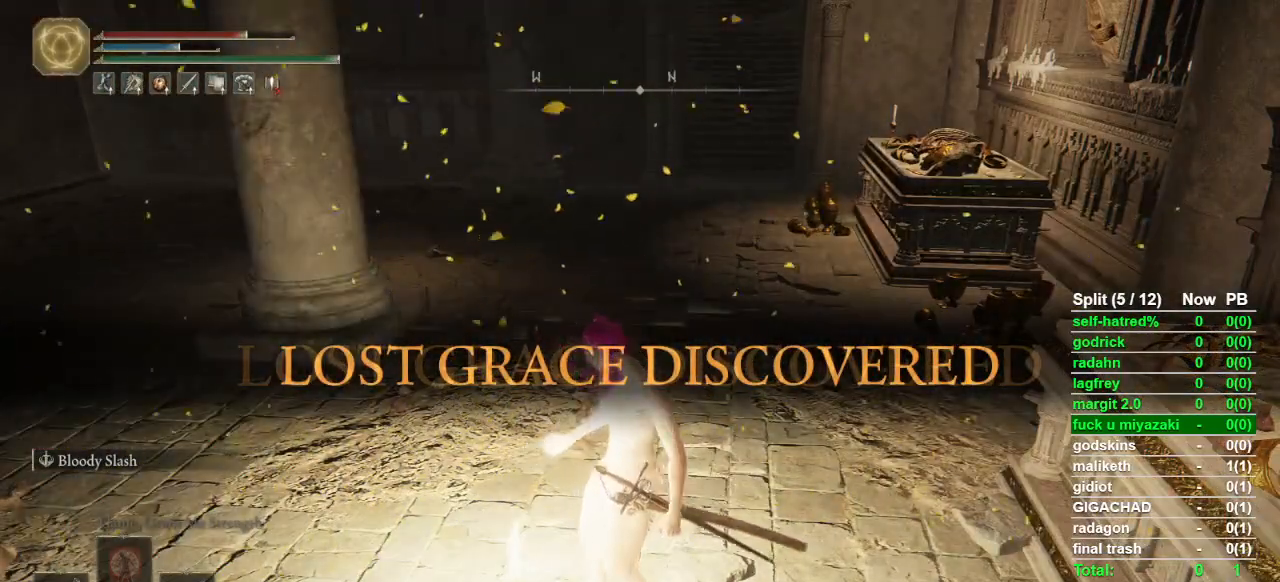
{"buttons": ["TRIANGLE"], "left_stick": "center", "right_stick": "center", "events": [[33, "TRIANGLE", "up"], [100, "TRIANGLE", "down"], [200, "TRIANGLE", "up"], [267, "TRIANGLE", "down"], [367, "TRIANGLE", "up"], [433, "TRIANGLE", "down"]]}
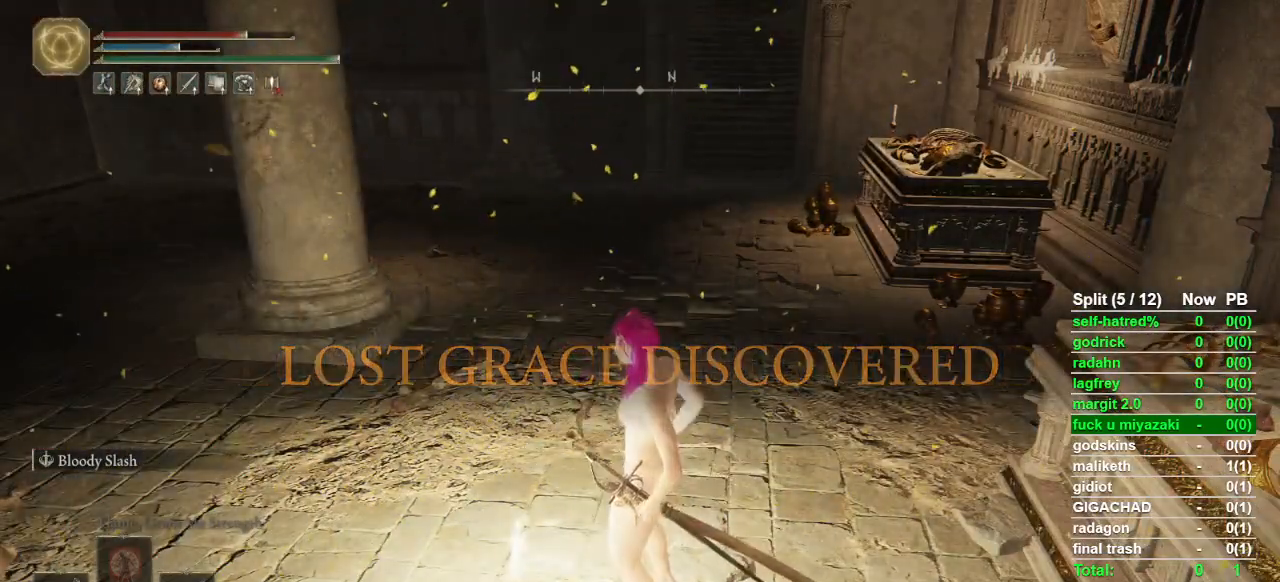
{"buttons": [], "left_stick": "center", "right_stick": "center", "events": [[33, "TRIANGLE", "up"], [100, "TRIANGLE", "down"], [200, "TRIANGLE", "up"], [267, "TRIANGLE", "down"], [367, "TRIANGLE", "up"], [433, "TRIANGLE", "down"], [500, "TRIANGLE", "up"]]}
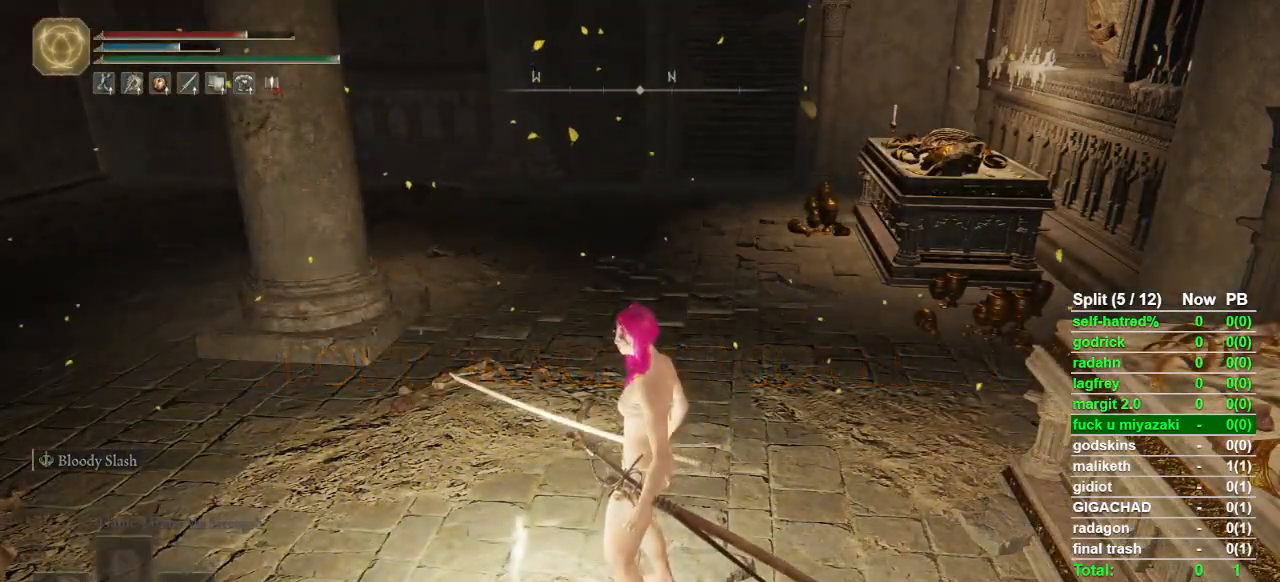
{"buttons": [], "left_stick": "center", "right_stick": "center", "events": [[100, "TRIANGLE", "down"], [200, "TRIANGLE", "up"], [267, "TRIANGLE", "down"], [367, "TRIANGLE", "up"], [433, "TRIANGLE", "down"], [500, "TRIANGLE", "up"]]}
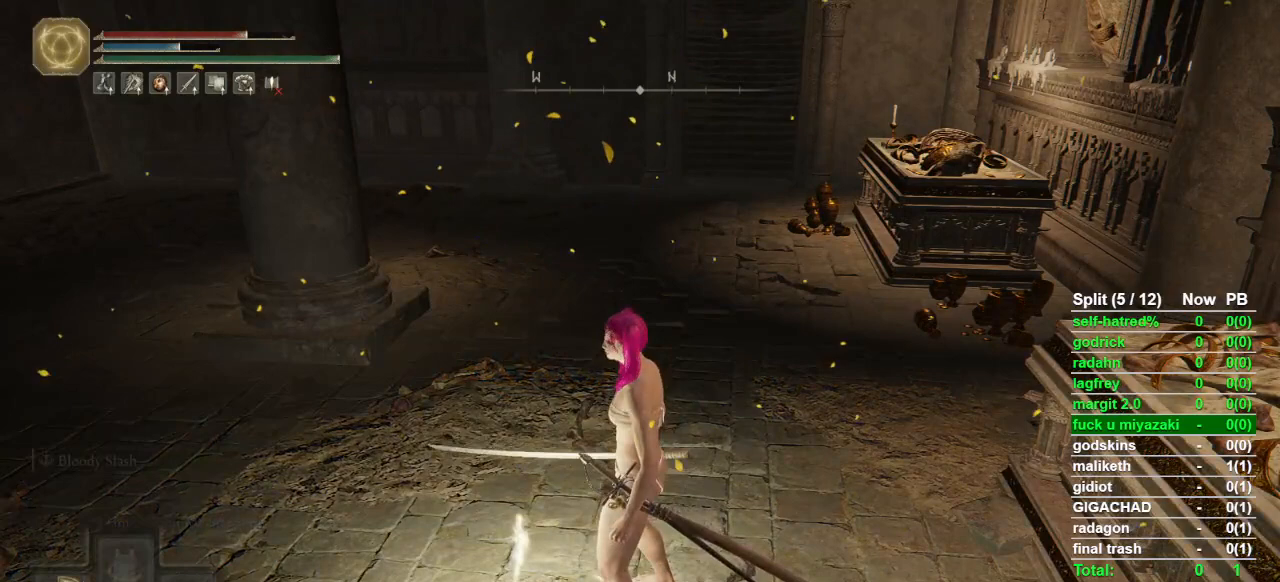
{"buttons": [], "left_stick": "center", "right_stick": "center", "events": [[100, "TRIANGLE", "down"], [200, "TRIANGLE", "up"], [267, "TRIANGLE", "down"], [367, "TRIANGLE", "up"], [433, "TRIANGLE", "down"], [500, "TRIANGLE", "up"]]}
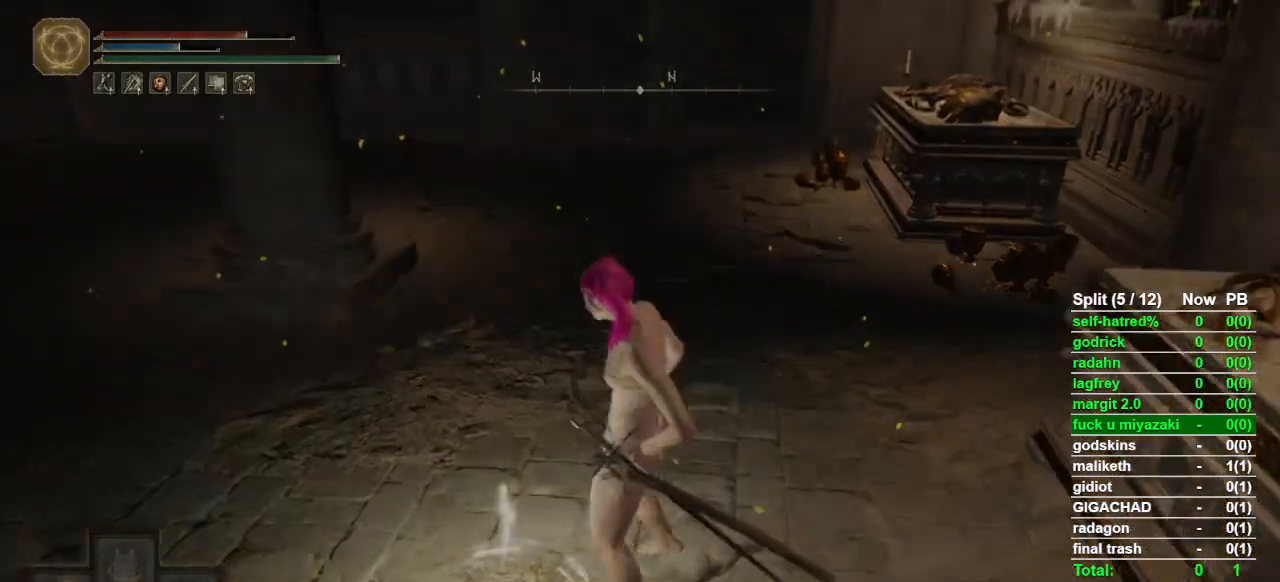
{"buttons": [], "left_stick": "center", "right_stick": "center"}